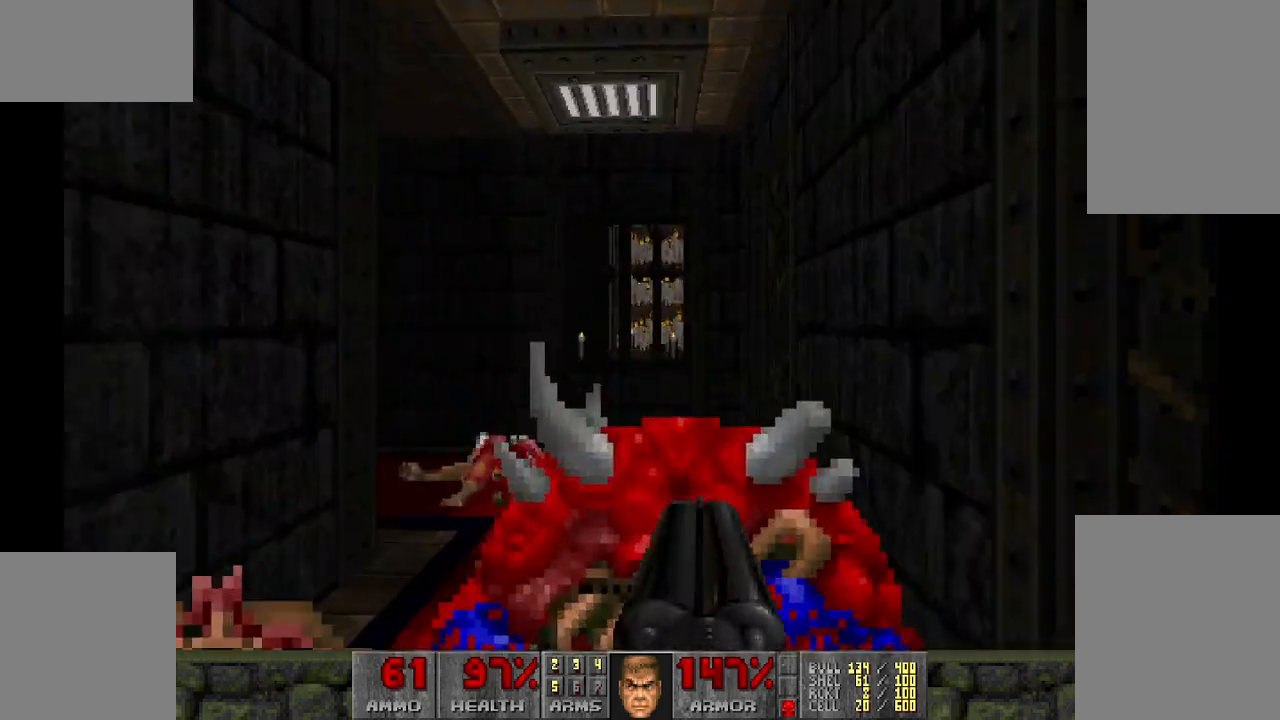
Gameplay with keyboard and mouse; each line is a JSON object with the keys and mouse buttons held at the frame after it. "events" lists presses ("down") and releases ("up") of "a", "d", "s", "space", "w", "mouse_left" and "mouse_right" between this image and that frame as [ms after this image, input, new state], when the widget could be followed in between. "mouse_left", "mouse_right" = the "left", "right" buttons of the "mouse" list. No other keys are recorded. Mouse movement is not recorded.
{"keys": [], "mouse": [], "events": [[17, "a", "up"], [200, "w", "up"]]}
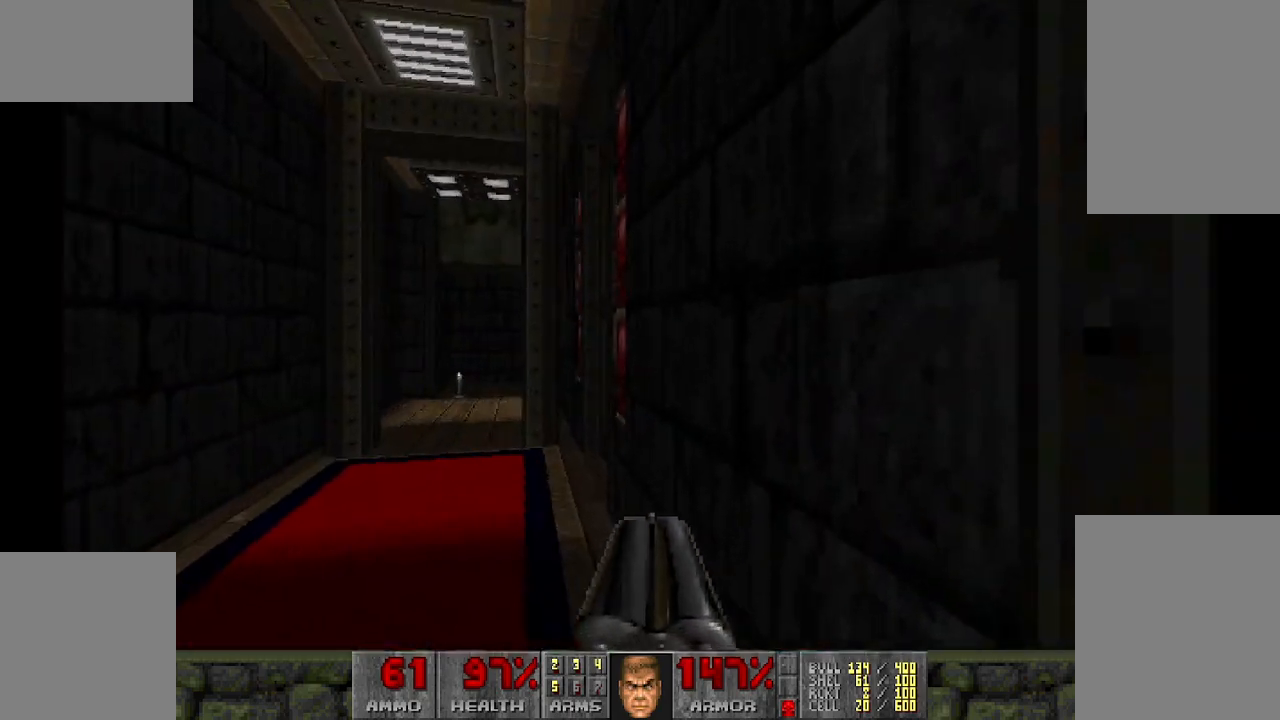
{"keys": ["w"], "mouse": [], "events": [[33, "a", "down"], [317, "a", "up"], [417, "w", "down"]]}
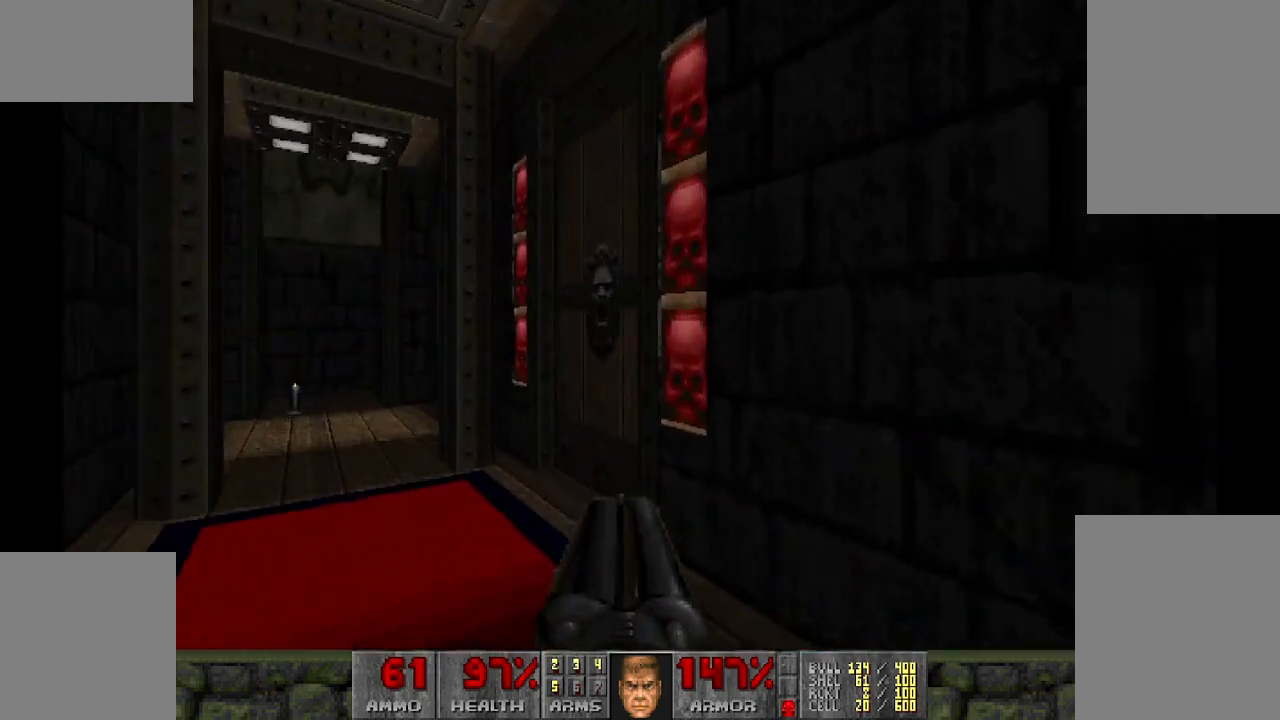
{"keys": [], "mouse": [], "events": [[100, "w", "up"]]}
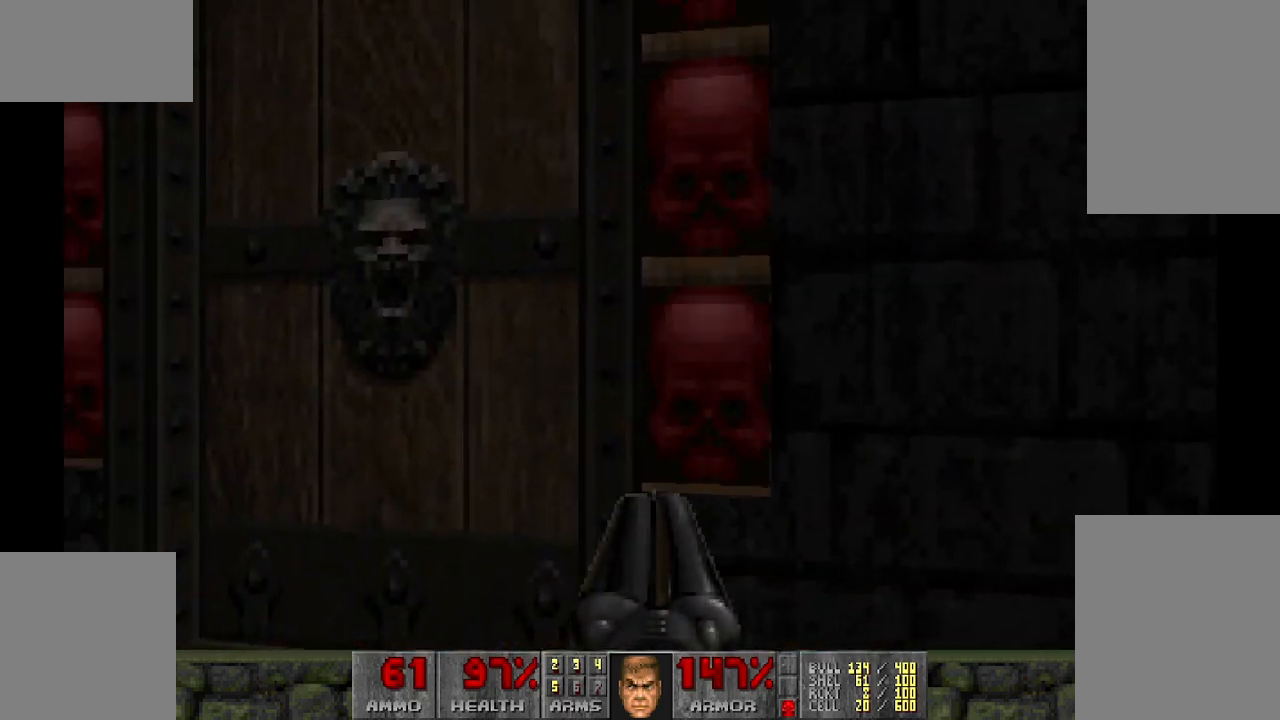
{"keys": [], "mouse": [], "events": []}
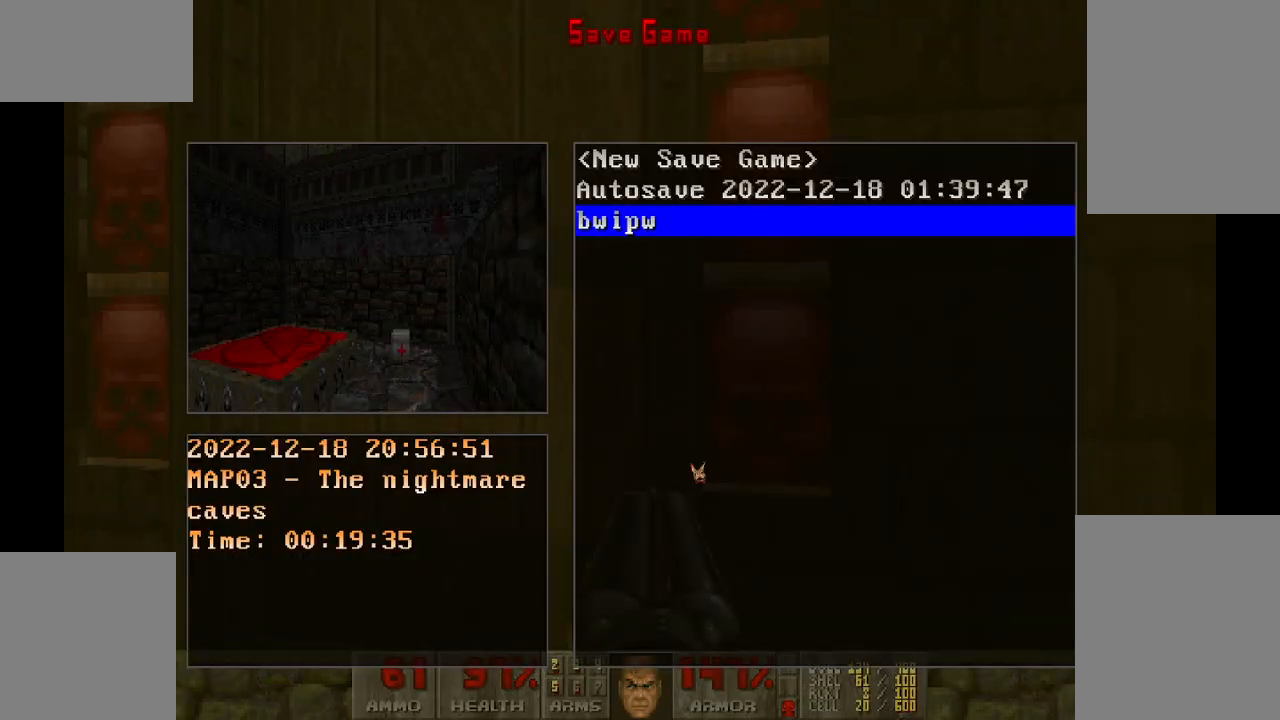
{"keys": ["w"], "mouse": [], "events": [[367, "a", "down"], [367, "w", "down"], [467, "a", "up"]]}
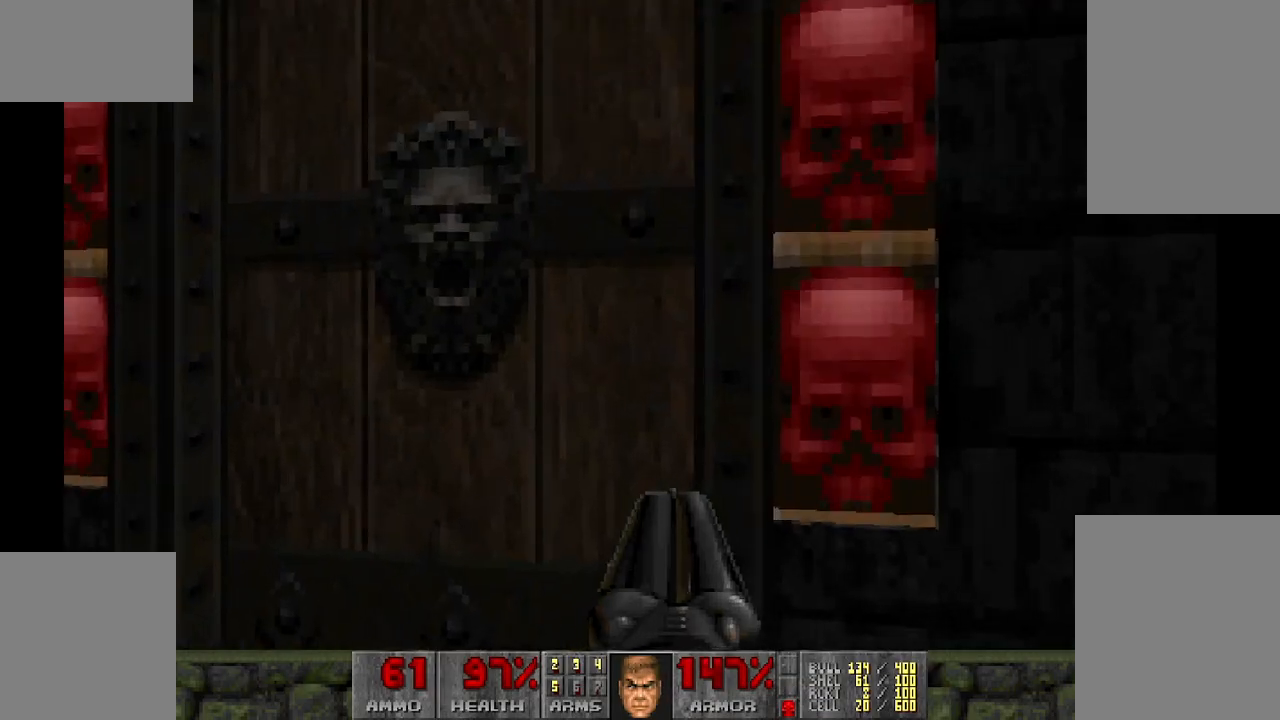
{"keys": [], "mouse": [], "events": [[117, "w", "up"]]}
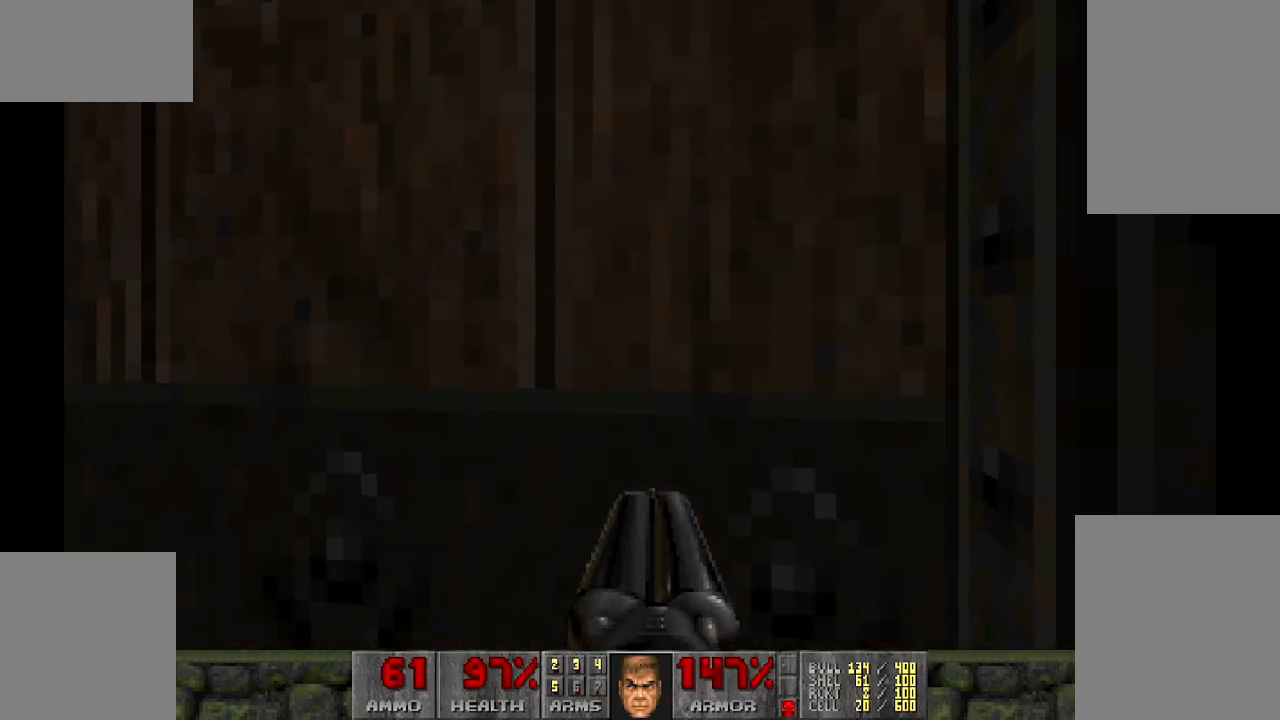
{"keys": [], "mouse": [], "events": [[217, "w", "down"], [317, "w", "up"]]}
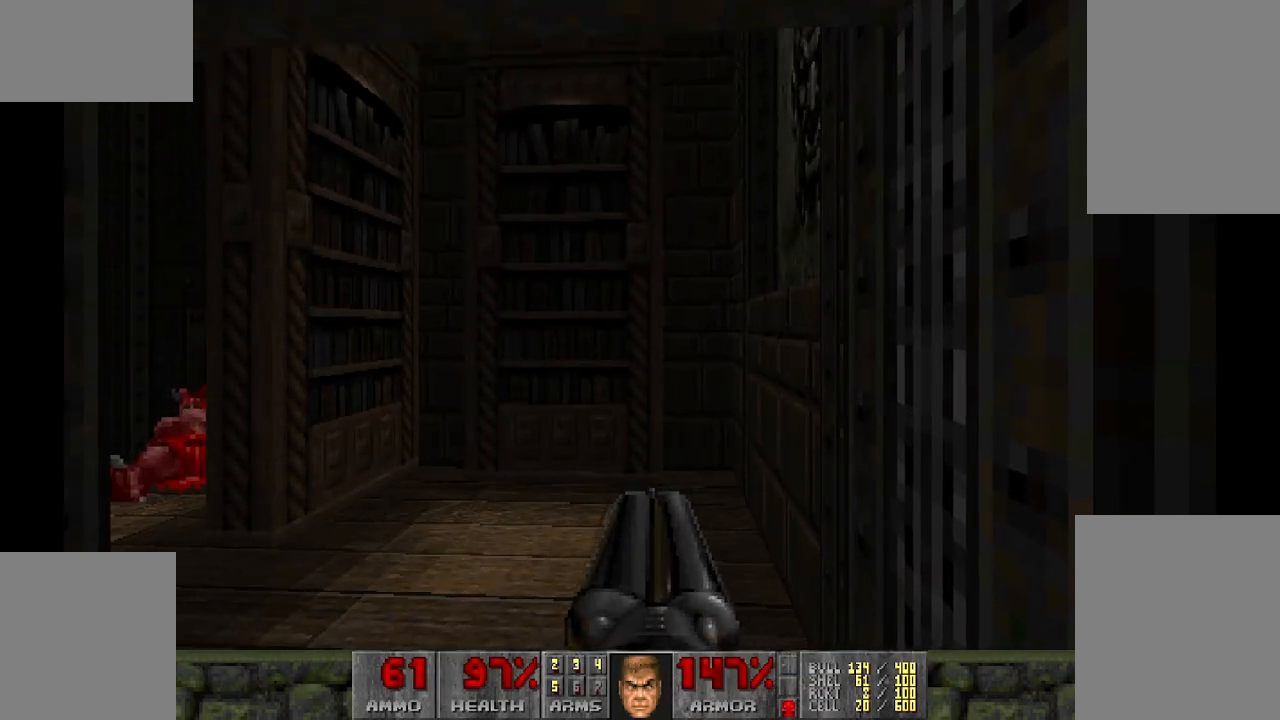
{"keys": [], "mouse": [], "events": [[133, "w", "down"], [333, "w", "up"]]}
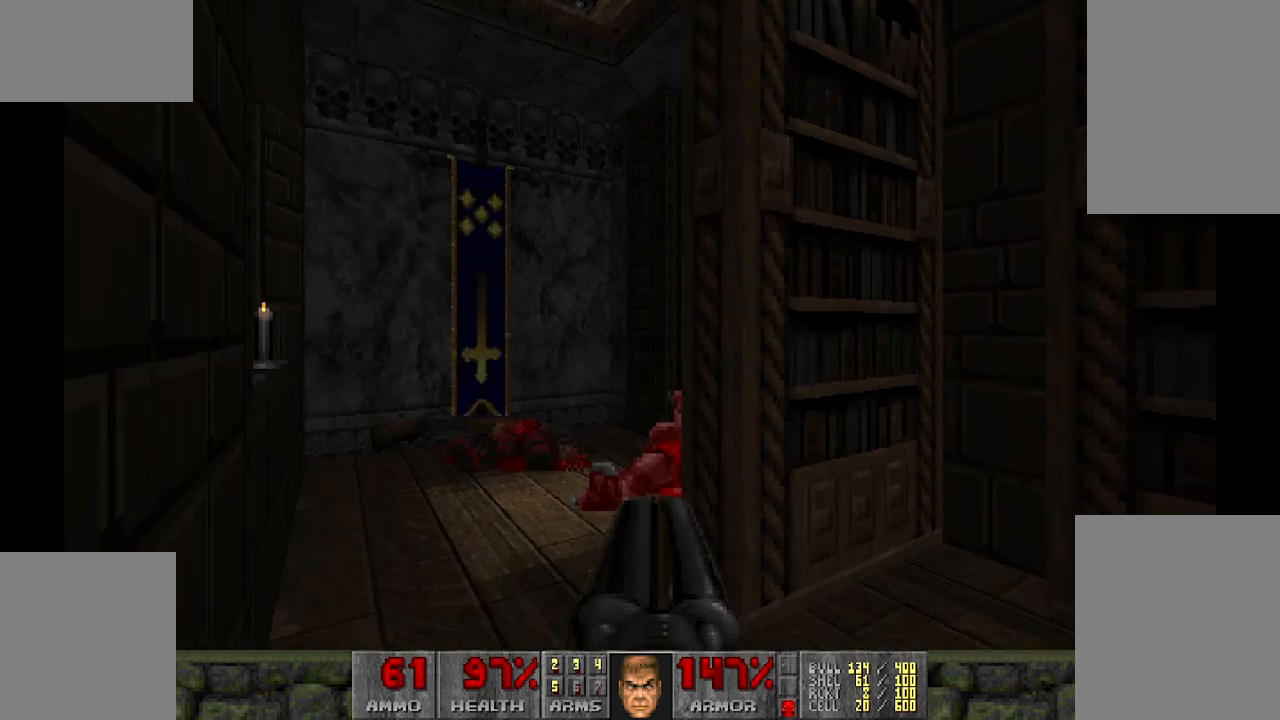
{"keys": ["a", "w"], "mouse": [], "events": [[200, "w", "down"], [483, "a", "down"]]}
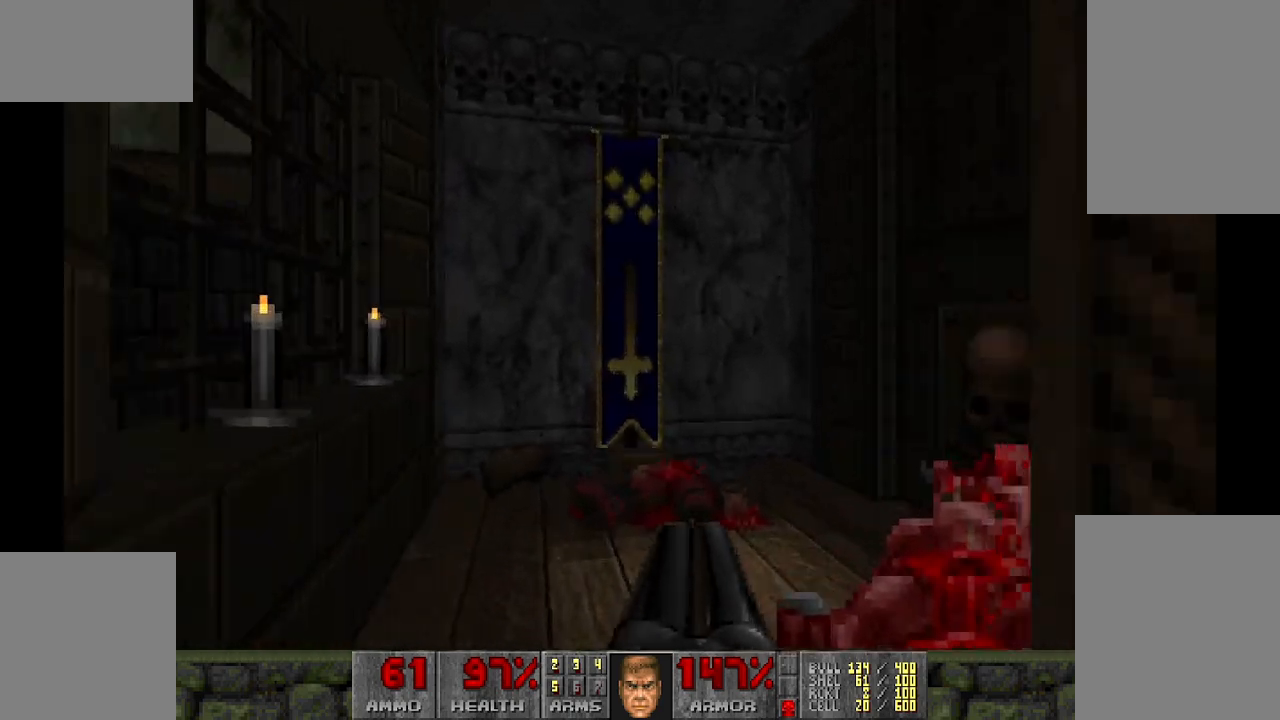
{"keys": ["w"], "mouse": [], "events": [[267, "a", "up"], [317, "w", "up"], [350, "w", "down"], [400, "d", "down"], [450, "w", "up"], [500, "d", "up"], [500, "w", "down"]]}
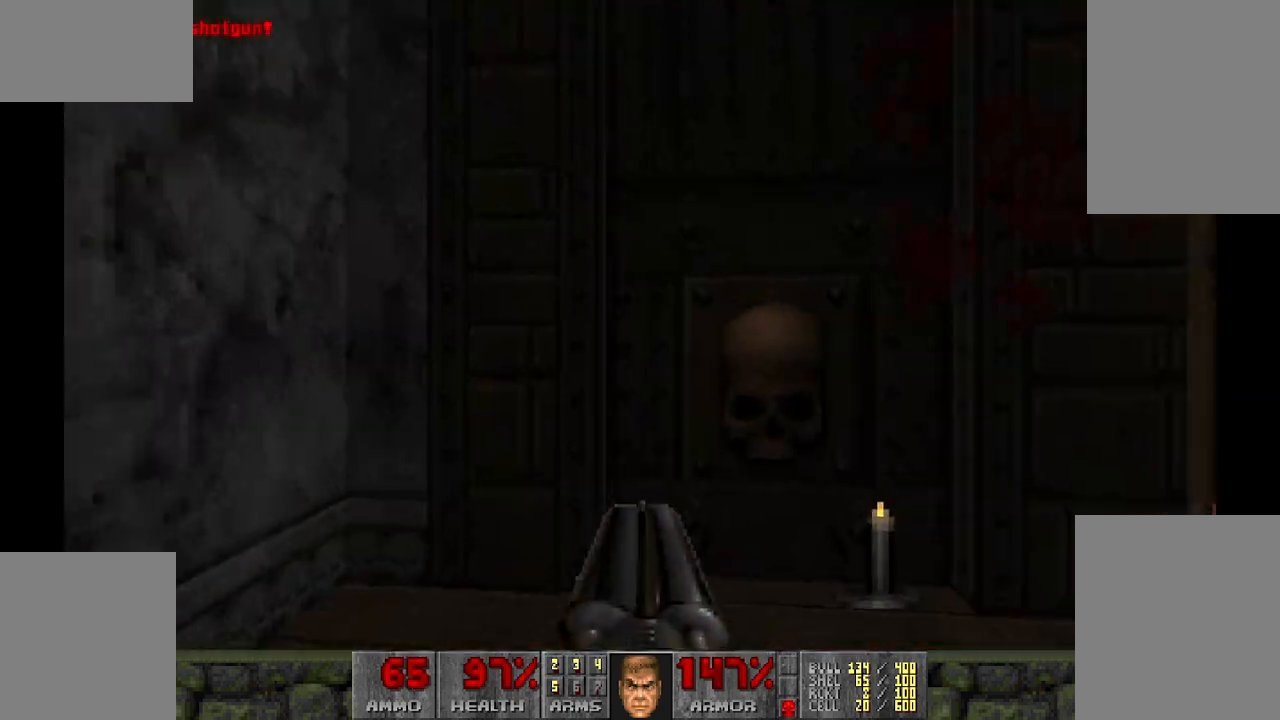
{"keys": [], "mouse": [], "events": [[183, "w", "up"]]}
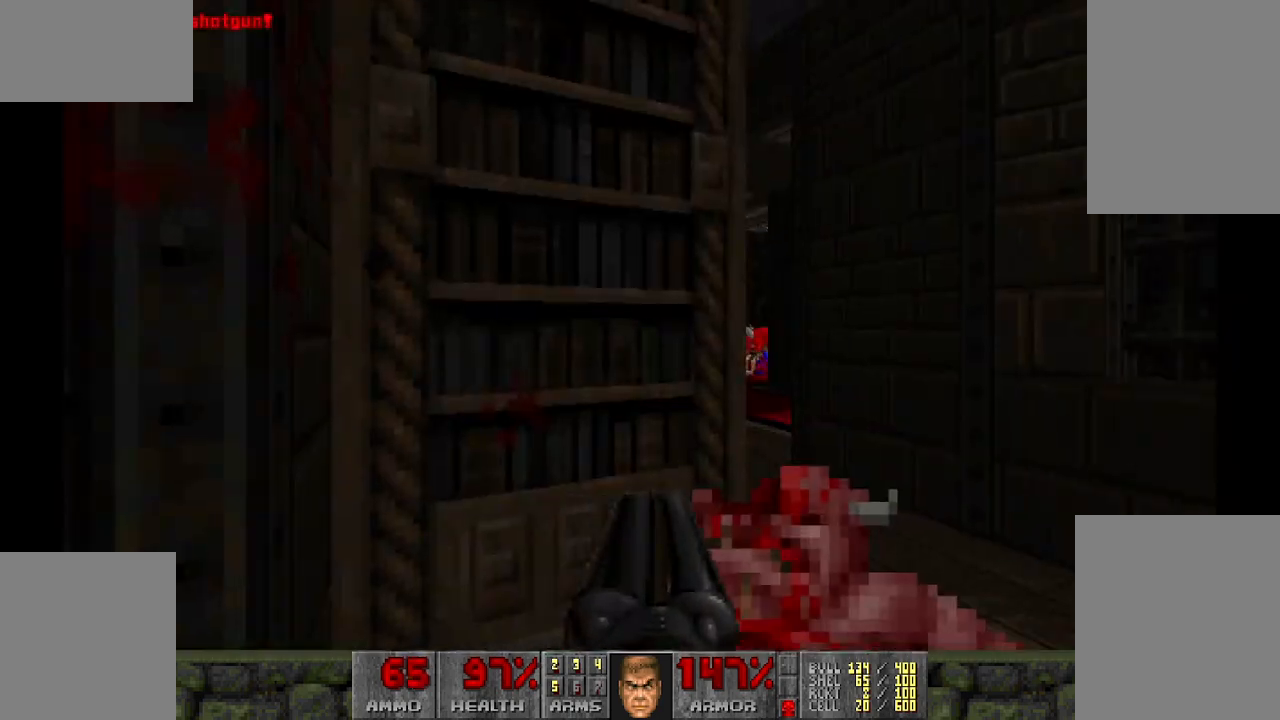
{"keys": ["w"], "mouse": [], "events": [[467, "w", "down"]]}
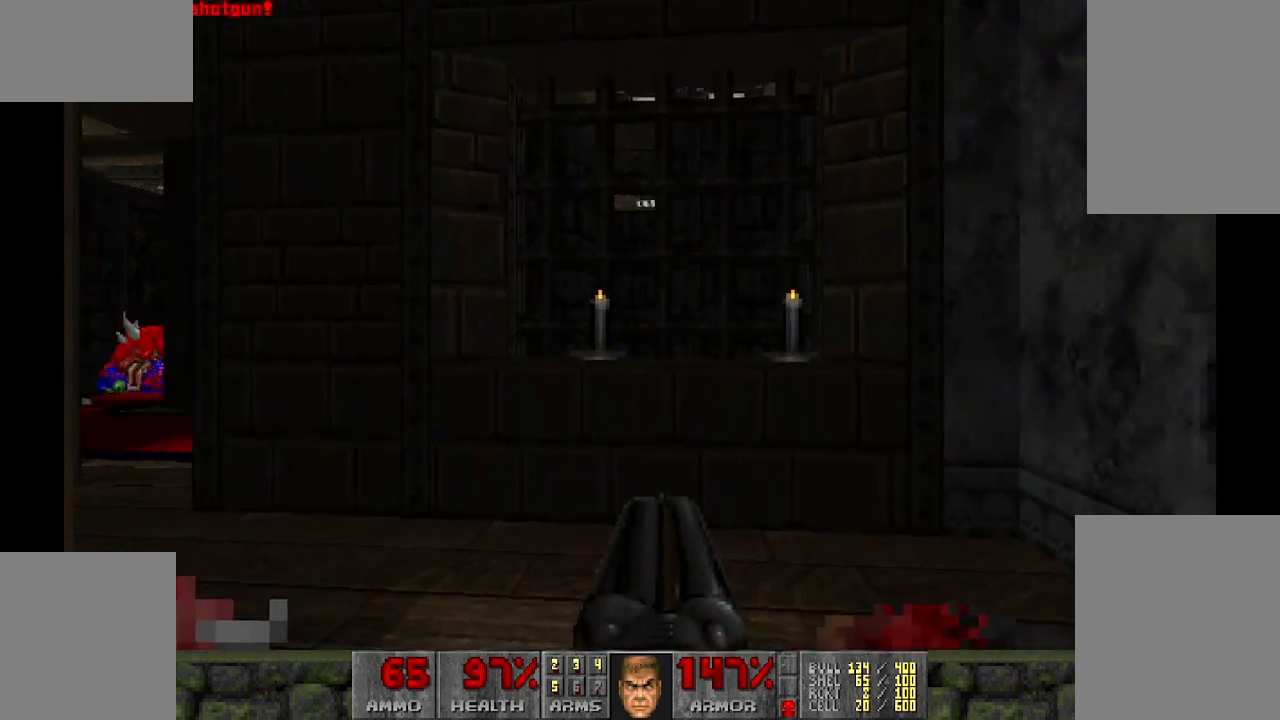
{"keys": [], "mouse": [], "events": [[200, "w", "up"]]}
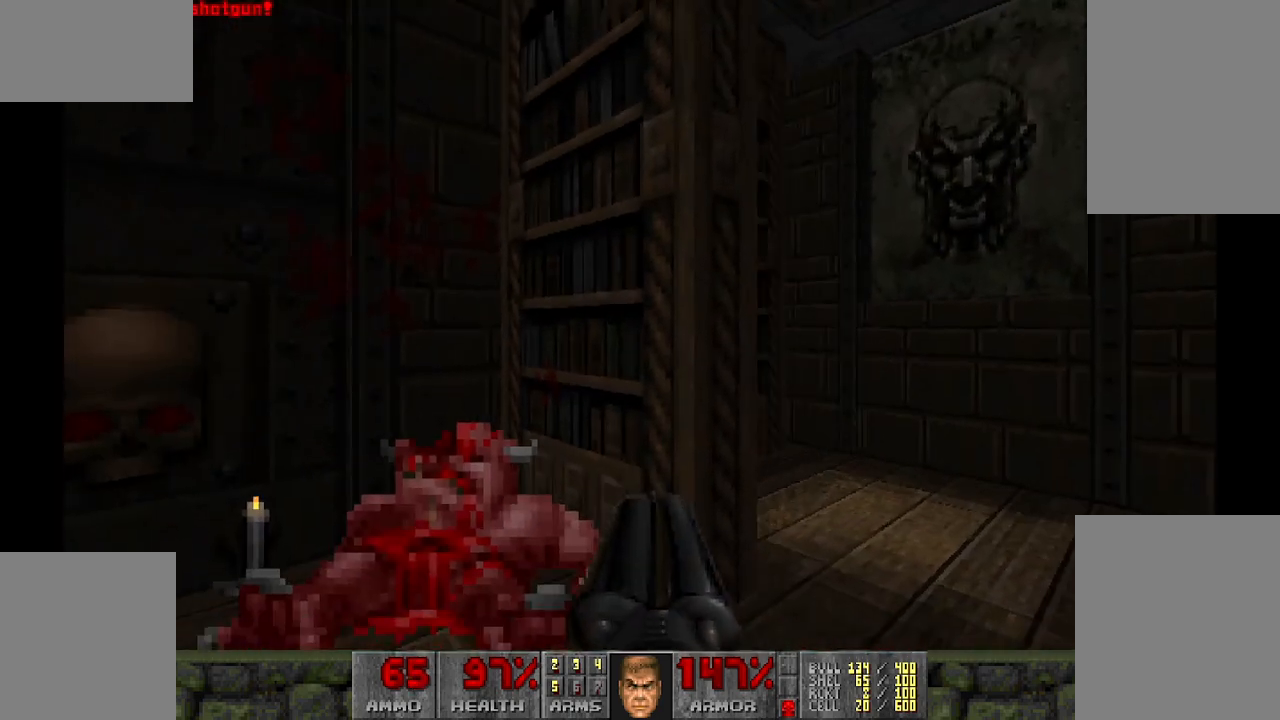
{"keys": [], "mouse": [], "events": [[183, "d", "down"], [233, "w", "down"], [283, "d", "up"], [417, "w", "up"]]}
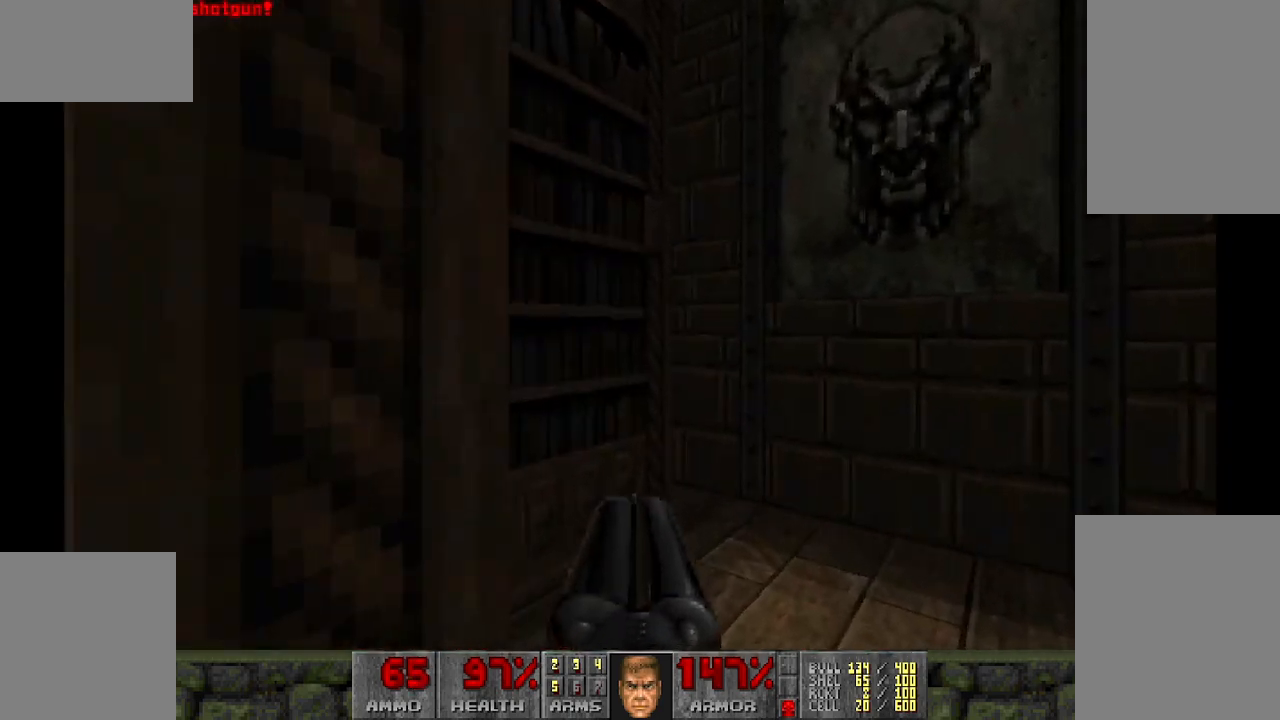
{"keys": ["w"], "mouse": [], "events": [[333, "w", "down"]]}
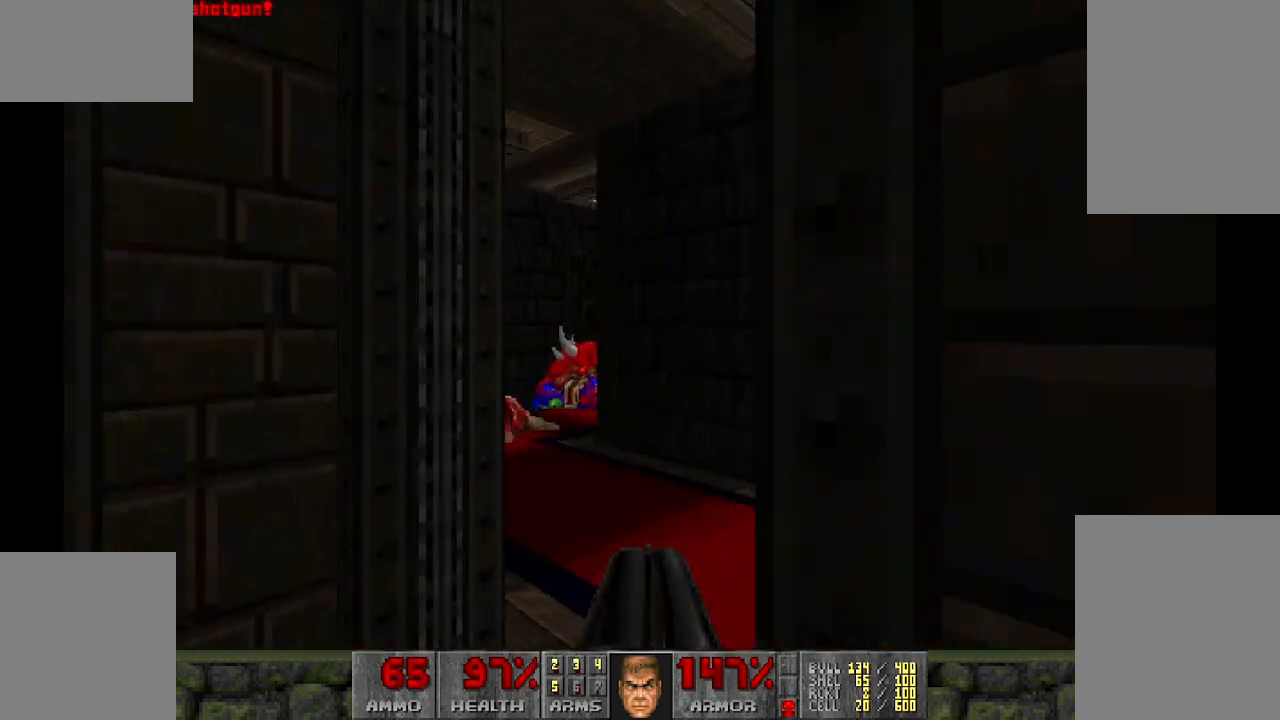
{"keys": ["a", "w"], "mouse": [], "events": [[33, "w", "up"], [217, "w", "down"], [300, "a", "down"]]}
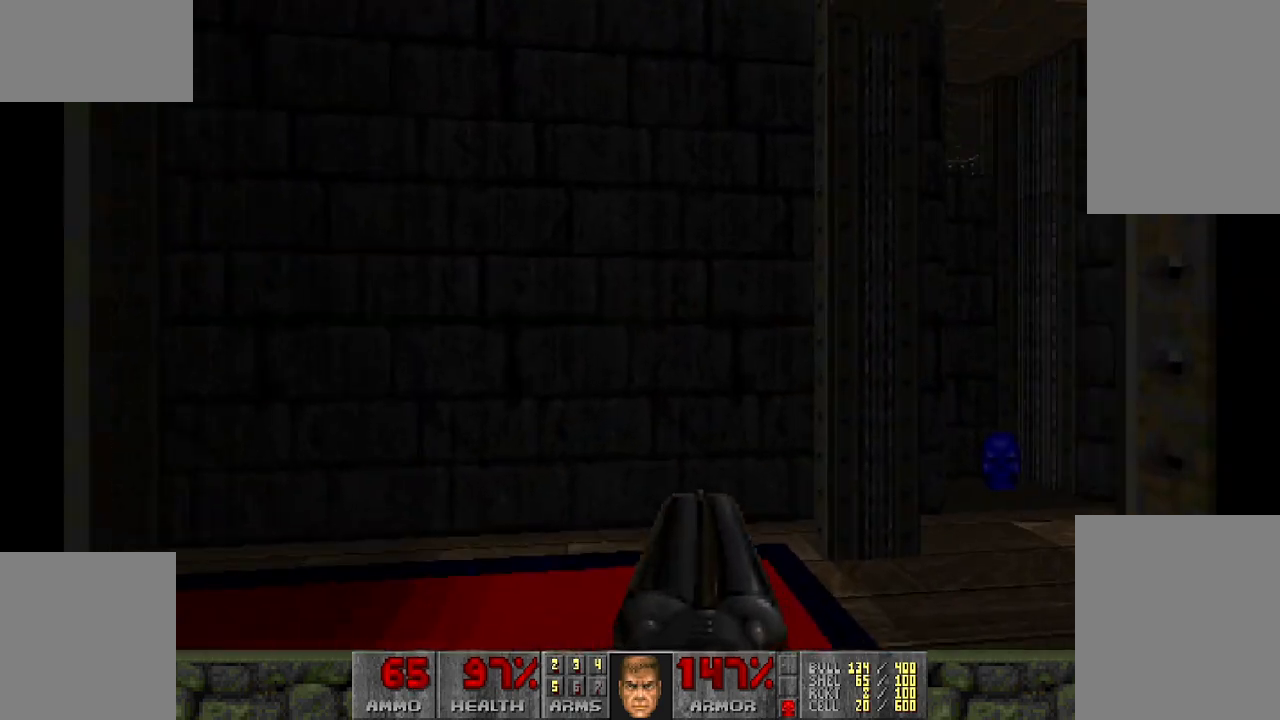
{"keys": [], "mouse": [], "events": [[33, "a", "up"], [83, "w", "up"]]}
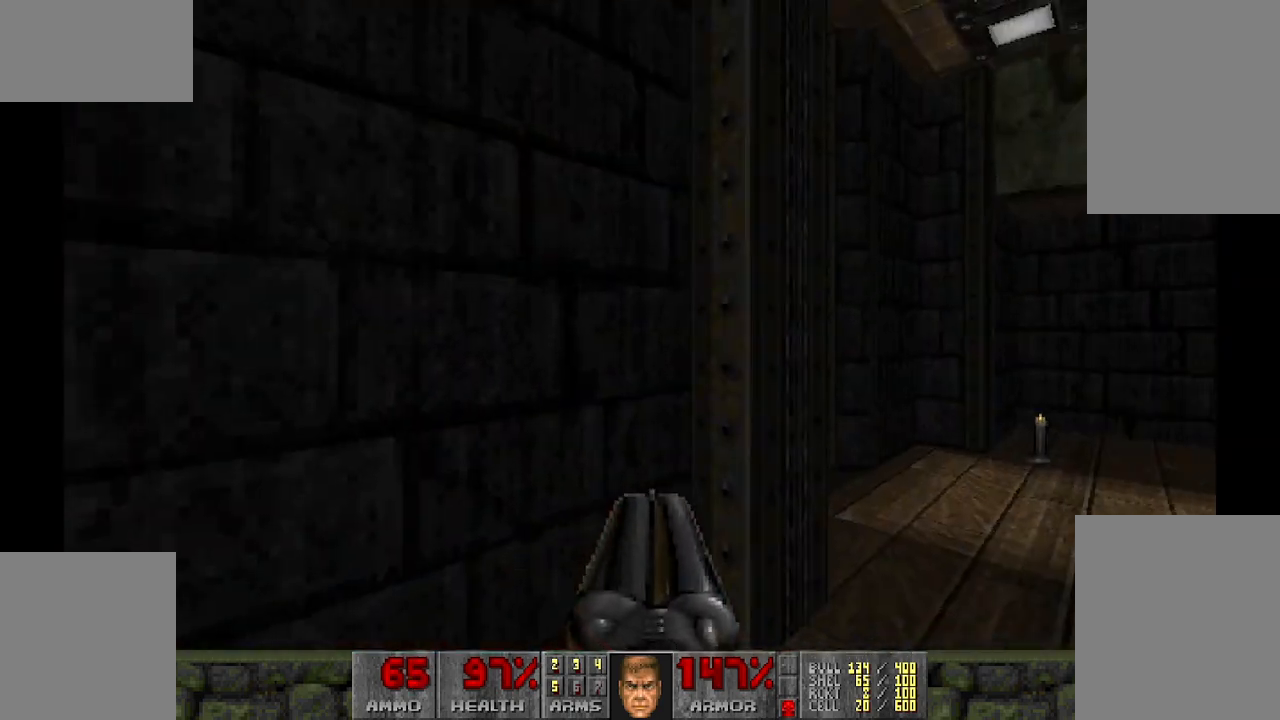
{"keys": [], "mouse": [], "events": [[67, "d", "down"], [167, "w", "down"], [200, "d", "up"], [250, "d", "down"], [333, "w", "up"], [383, "d", "up"]]}
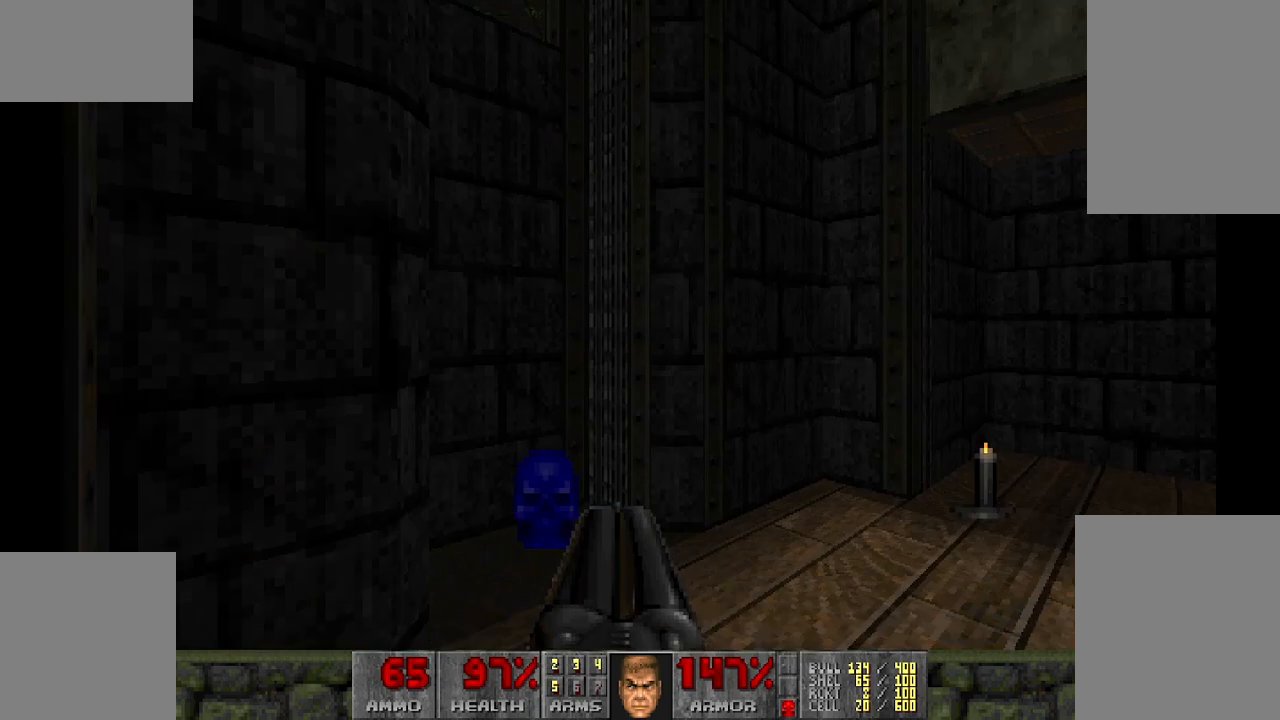
{"keys": ["a", "w"], "mouse": [], "events": [[267, "w", "down"], [400, "a", "down"]]}
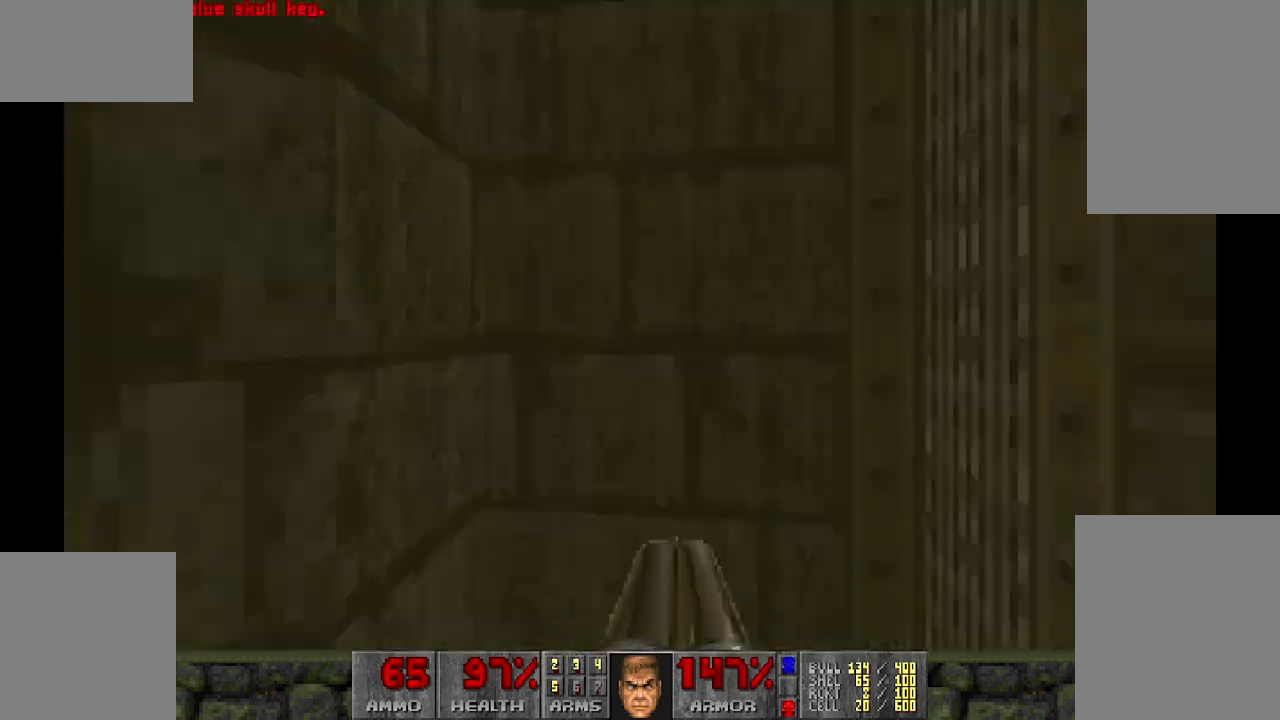
{"keys": [], "mouse": [], "events": [[50, "a", "up"], [50, "w", "up"]]}
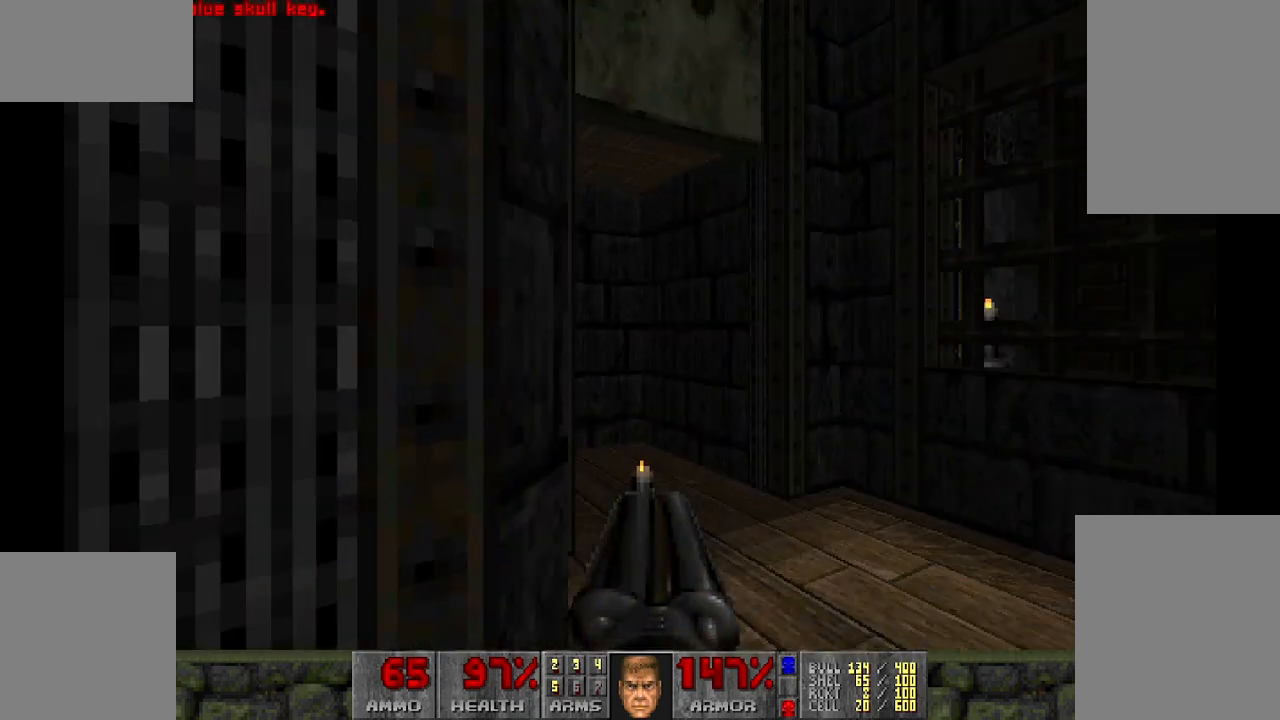
{"keys": [], "mouse": [], "events": [[33, "d", "down"], [33, "w", "down"], [167, "d", "up"], [300, "w", "up"]]}
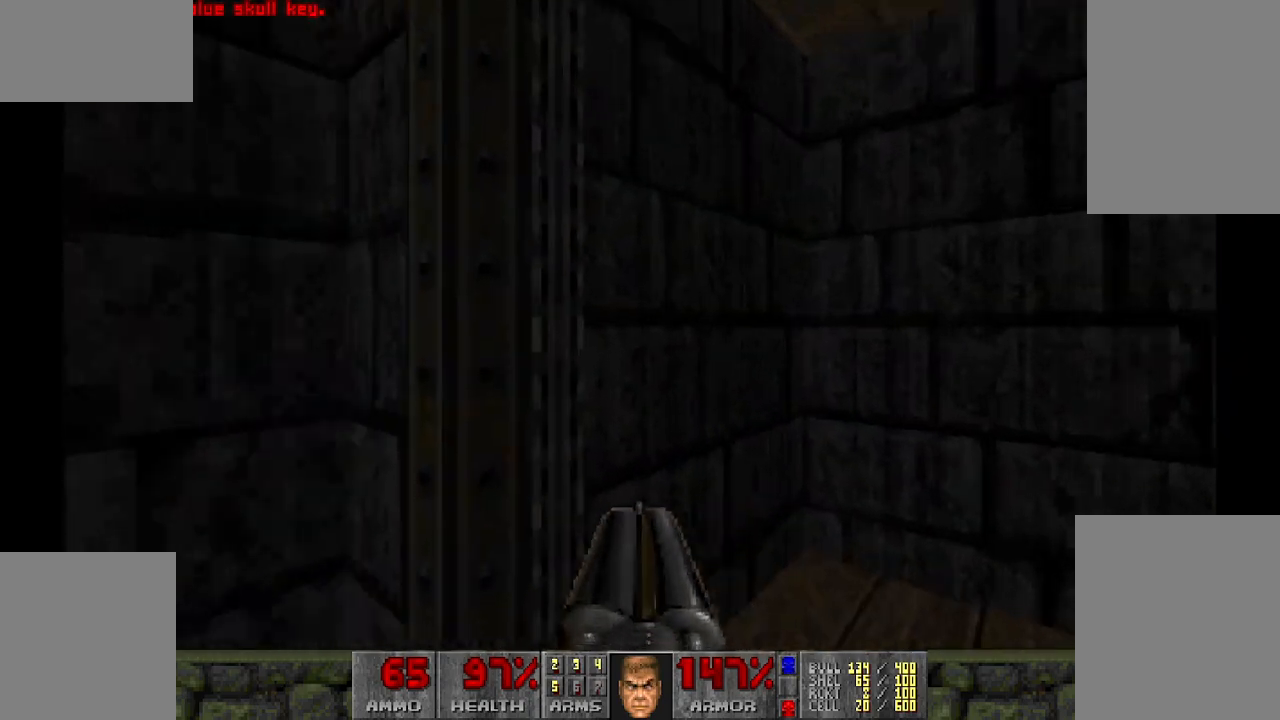
{"keys": ["w"], "mouse": [], "events": [[317, "w", "down"]]}
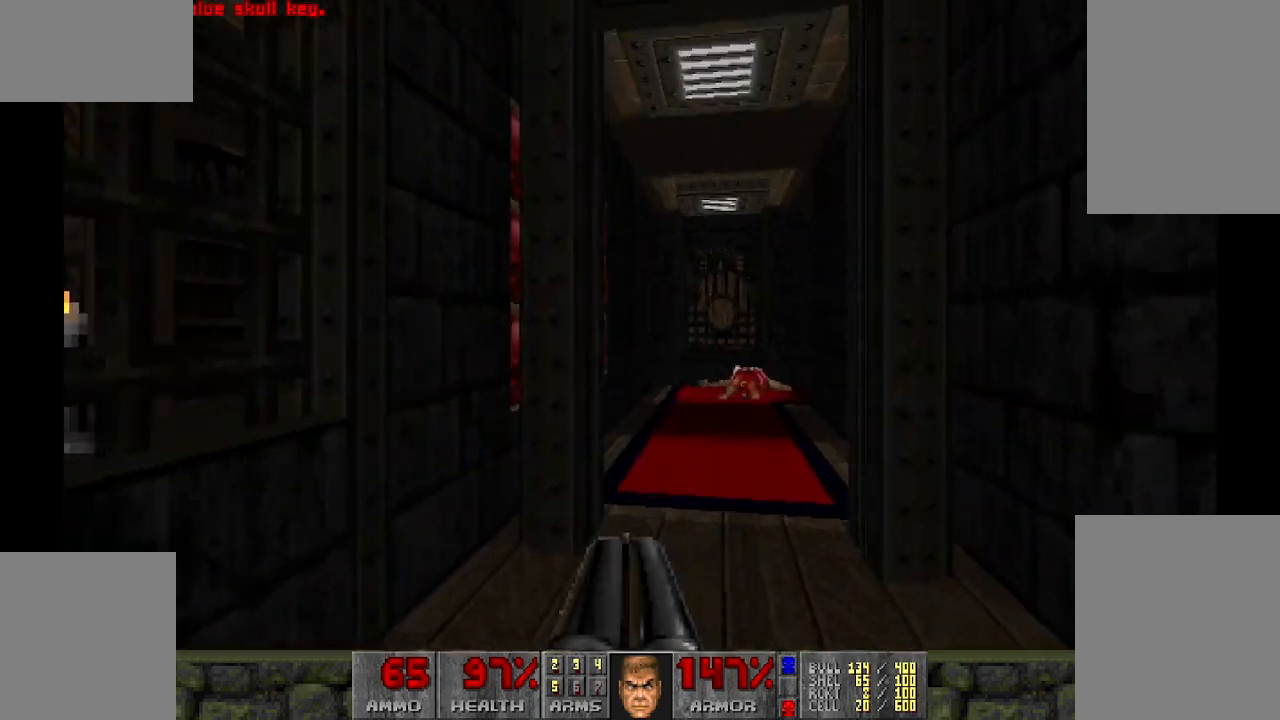
{"keys": [], "mouse": [], "events": [[433, "w", "up"]]}
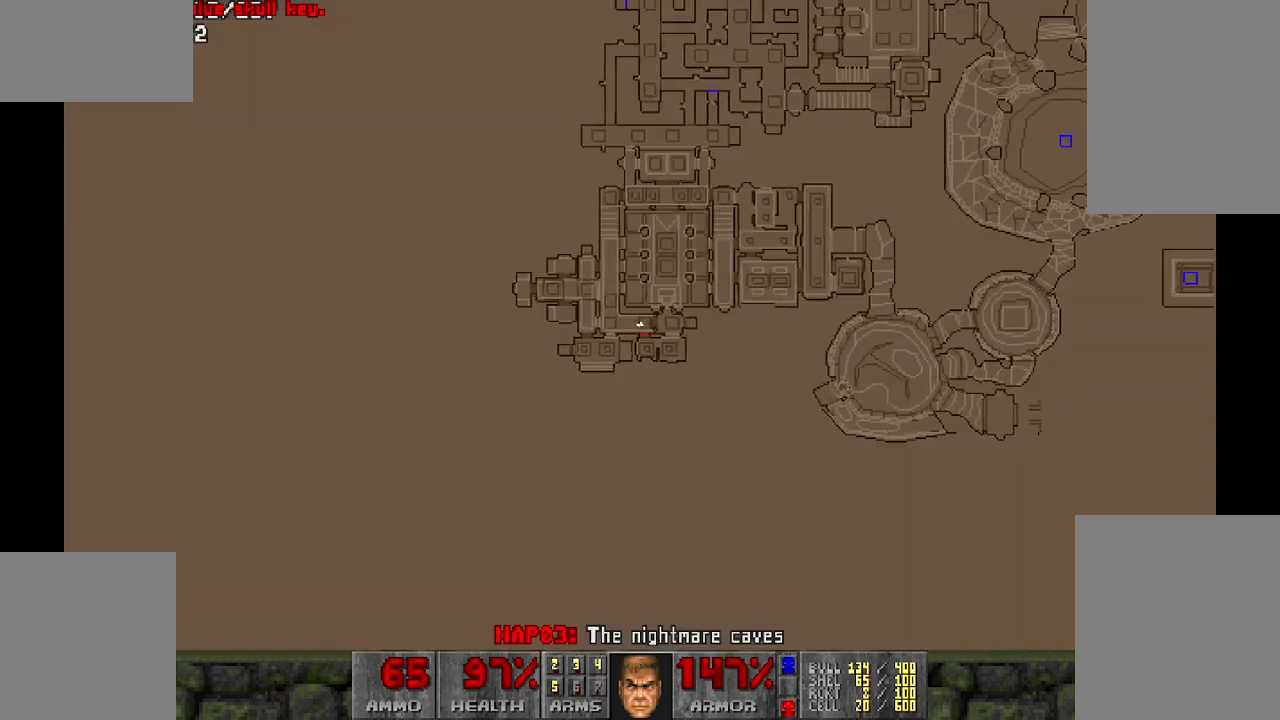
{"keys": ["w"], "mouse": [], "events": [[500, "w", "down"]]}
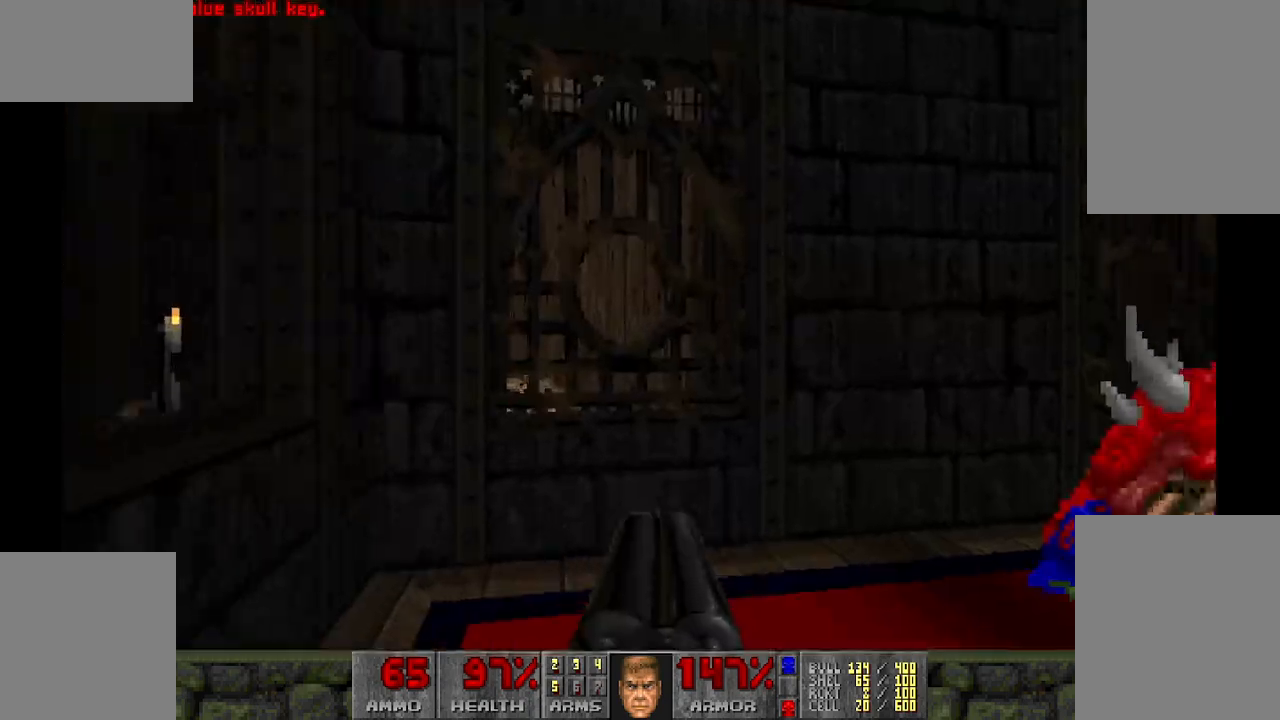
{"keys": ["d", "w"], "mouse": [], "events": [[100, "w", "up"], [283, "w", "down"], [467, "d", "down"]]}
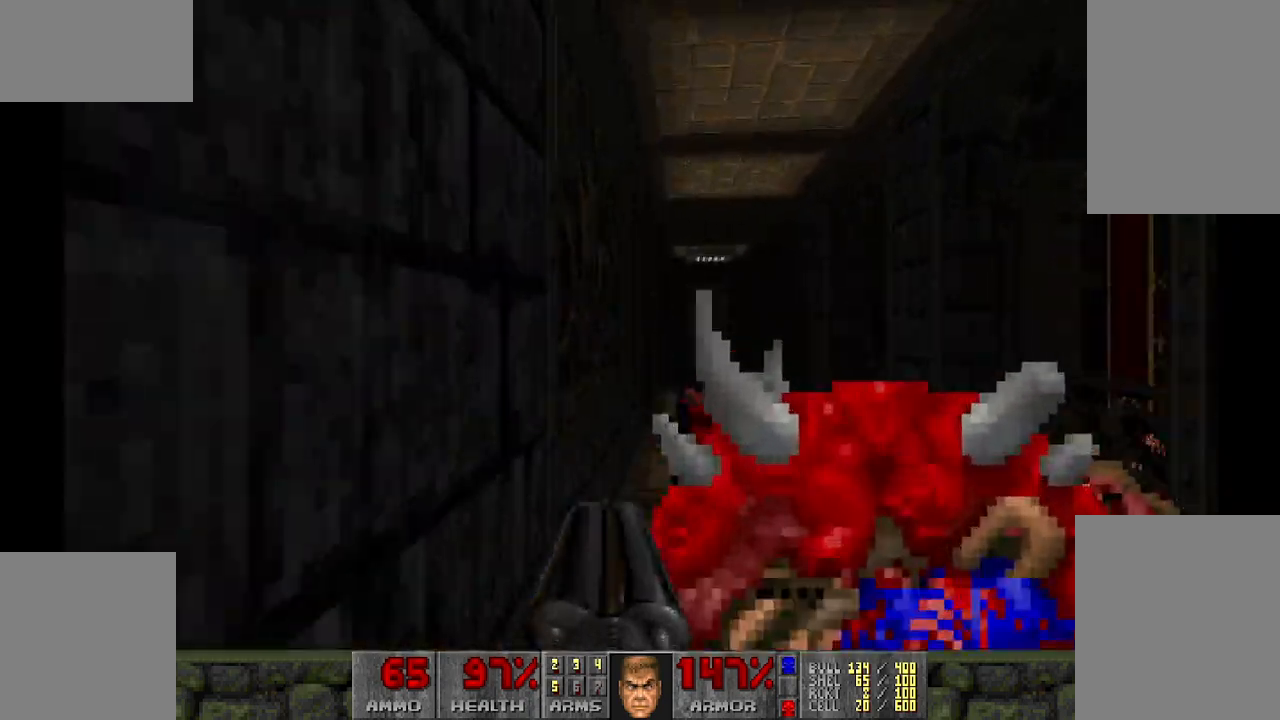
{"keys": ["w"], "mouse": [], "events": [[17, "d", "up"]]}
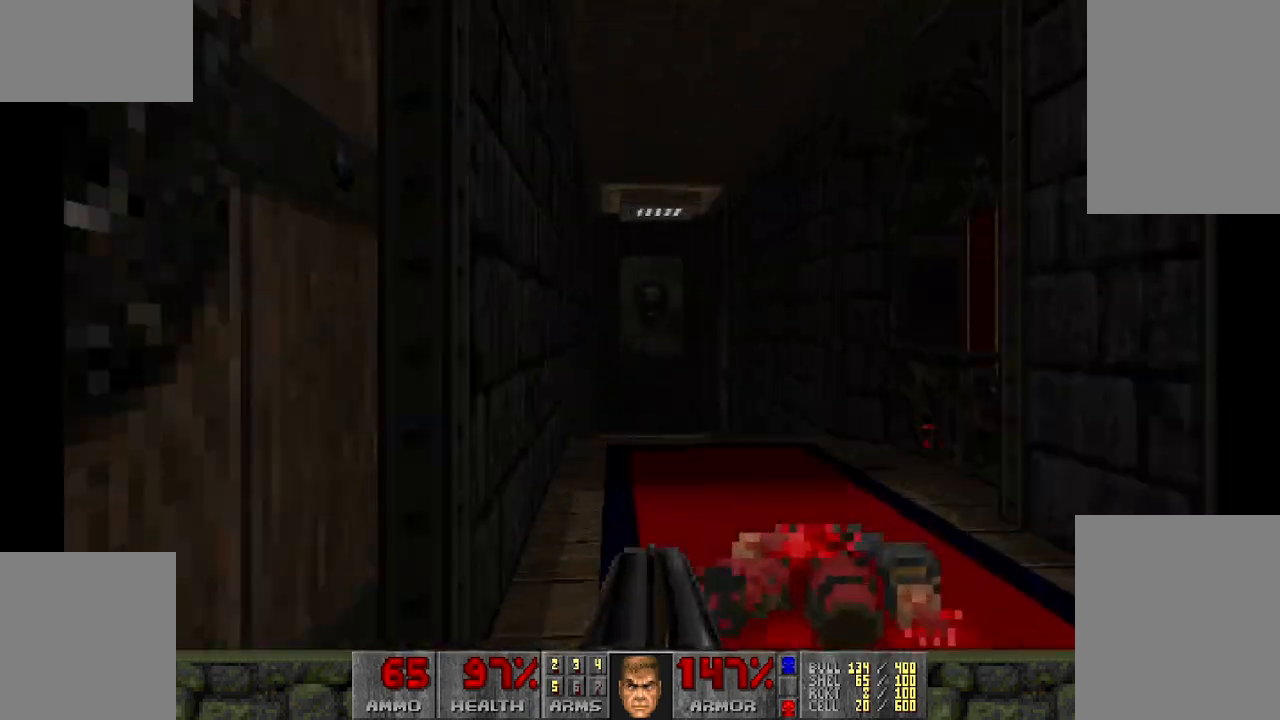
{"keys": ["w"], "mouse": [], "events": []}
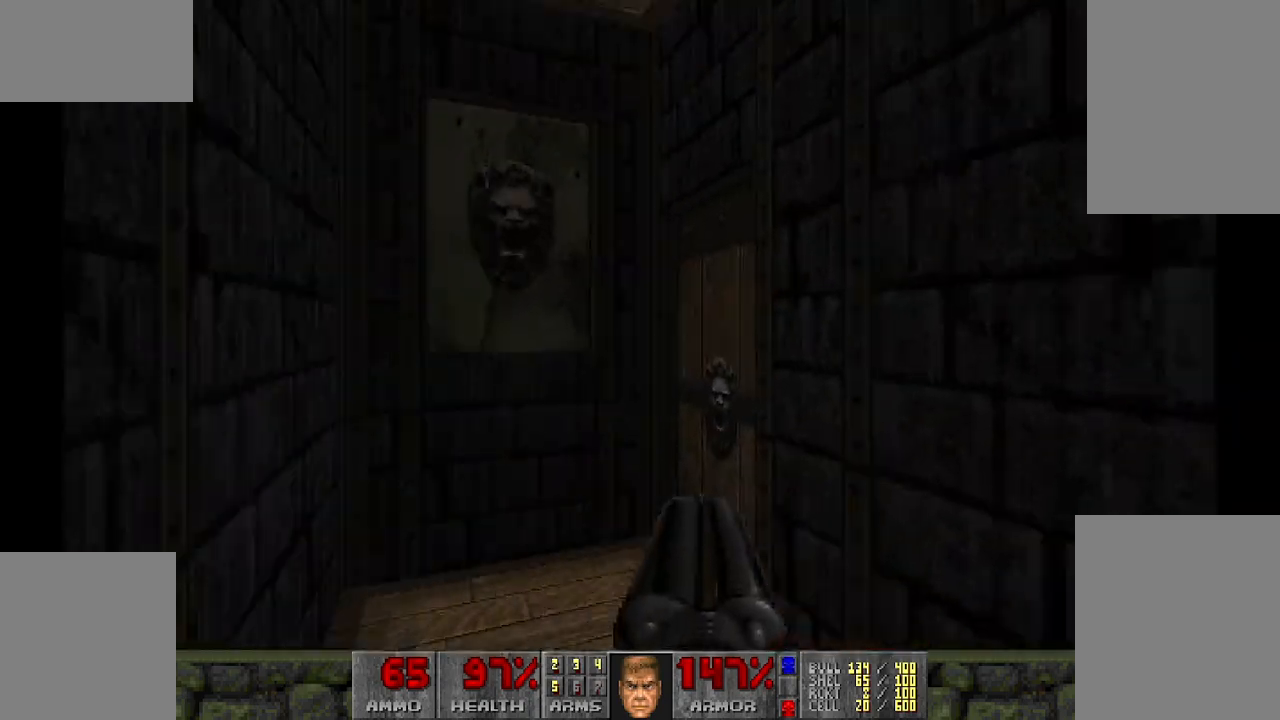
{"keys": ["w"], "mouse": [], "events": [[83, "d", "down"], [367, "d", "up"]]}
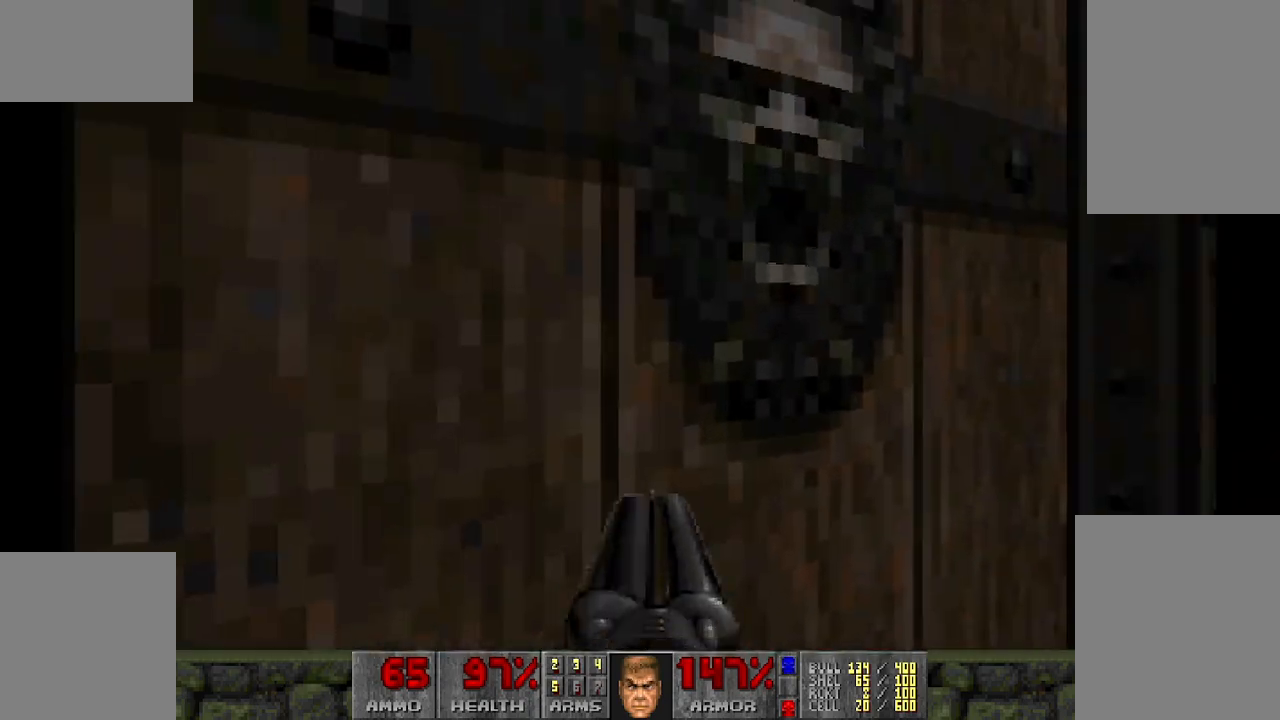
{"keys": ["w"], "mouse": [], "events": []}
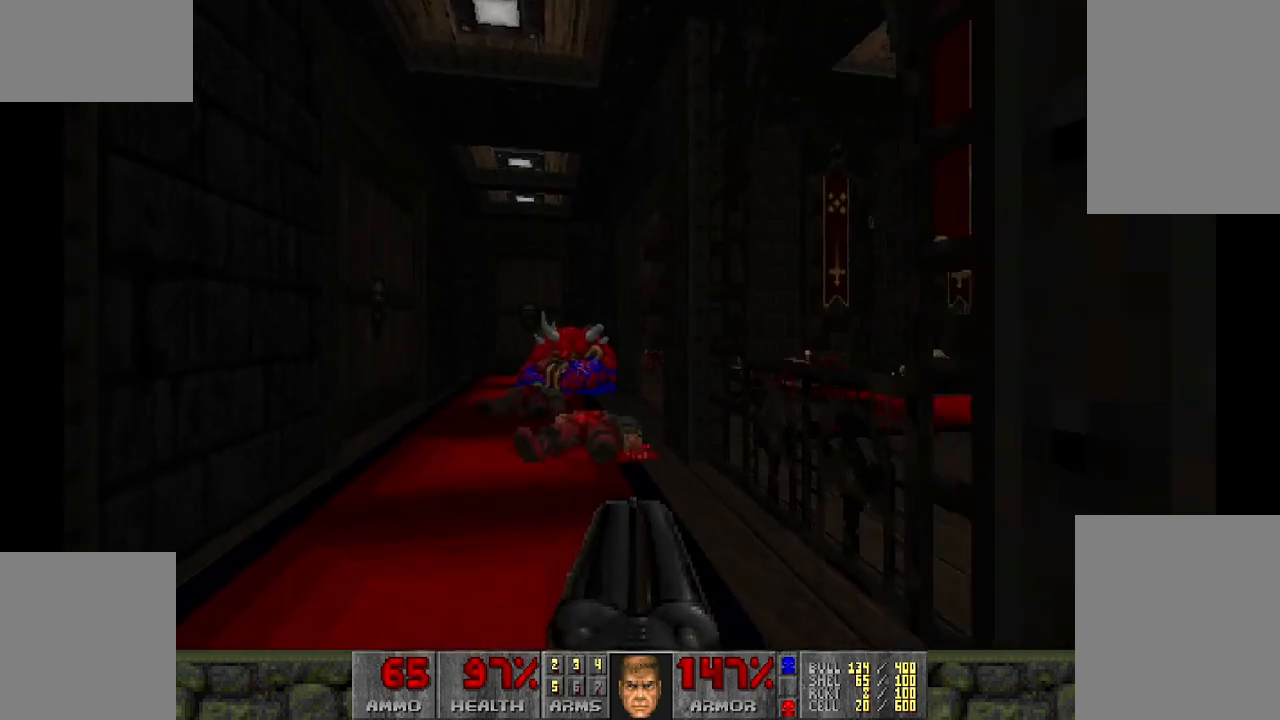
{"keys": [], "mouse": [], "events": [[417, "w", "up"]]}
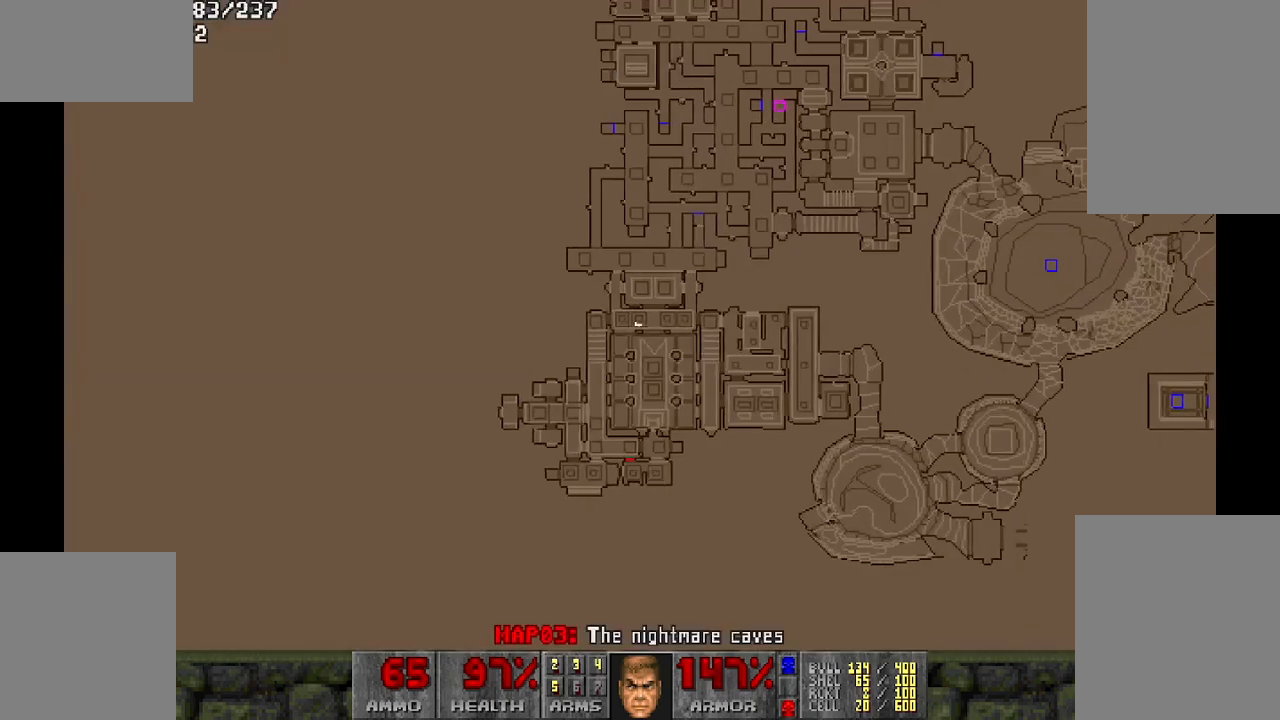
{"keys": [], "mouse": [], "events": []}